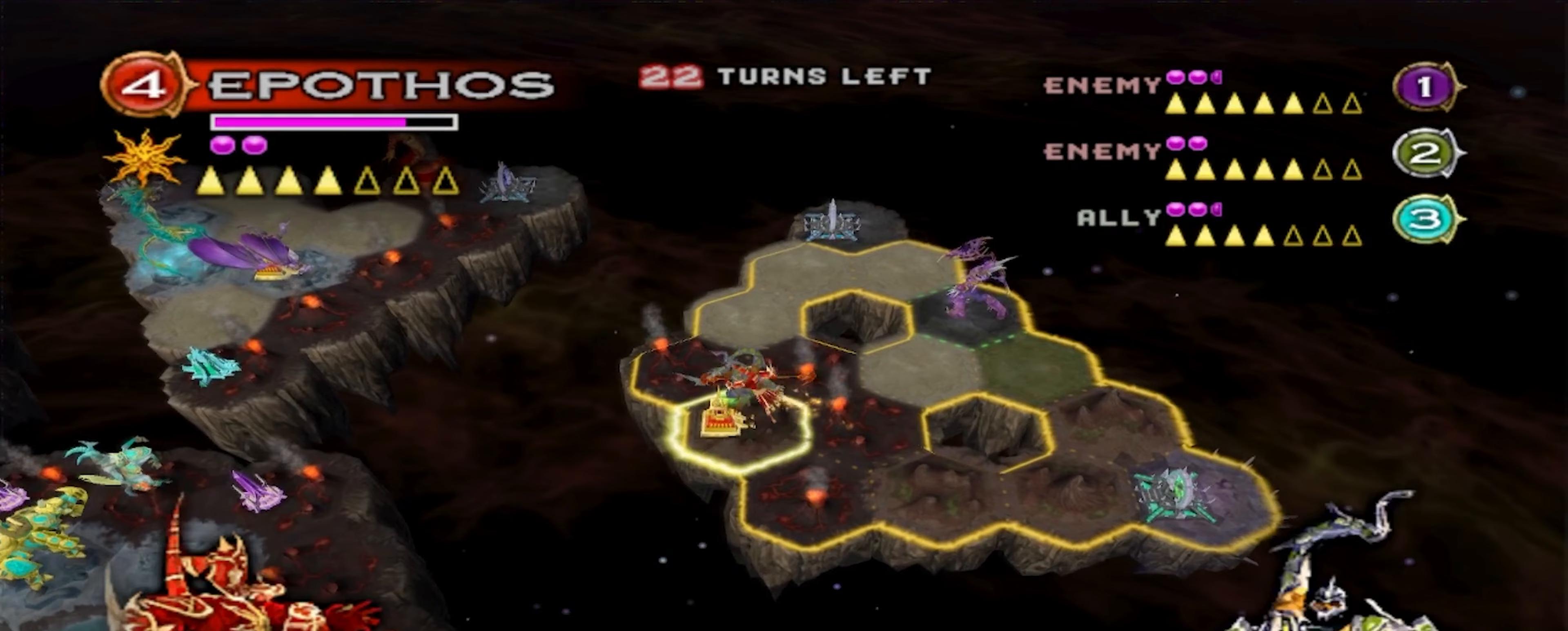
Gameplay with a controller (Xbox layout); each line is a JSON object with the inputs held at the frame after it (dt_ms = milliseconds from this image to that frame). "events" lists button and stick changes between this image and that frame as [ms after this image, input, new state], when the widget could be followed in between. Not read: L3 R3.
{"dt_ms": 333, "buttons": [], "left_stick": "center", "right_stick": "center", "events": []}
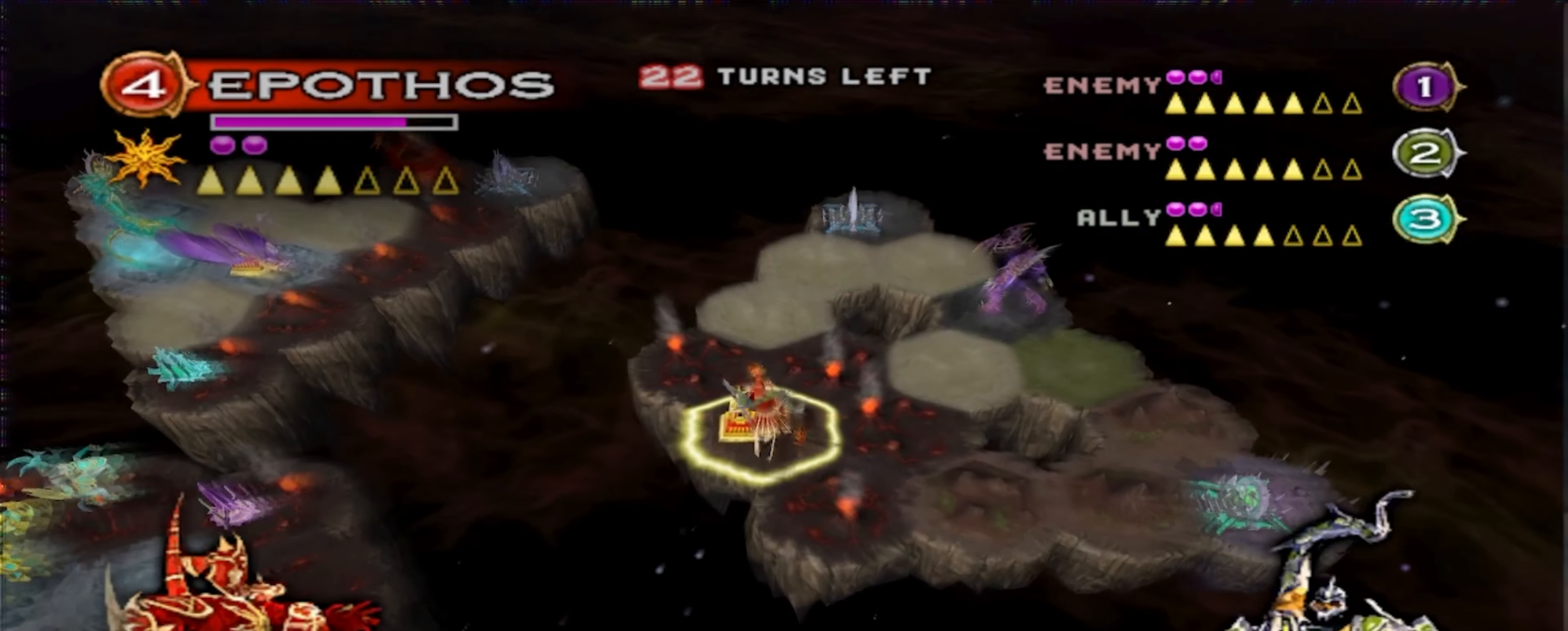
{"dt_ms": 500, "buttons": [], "left_stick": "center", "right_stick": "center", "events": [[300, "R2", "down"], [417, "R2", "up"]]}
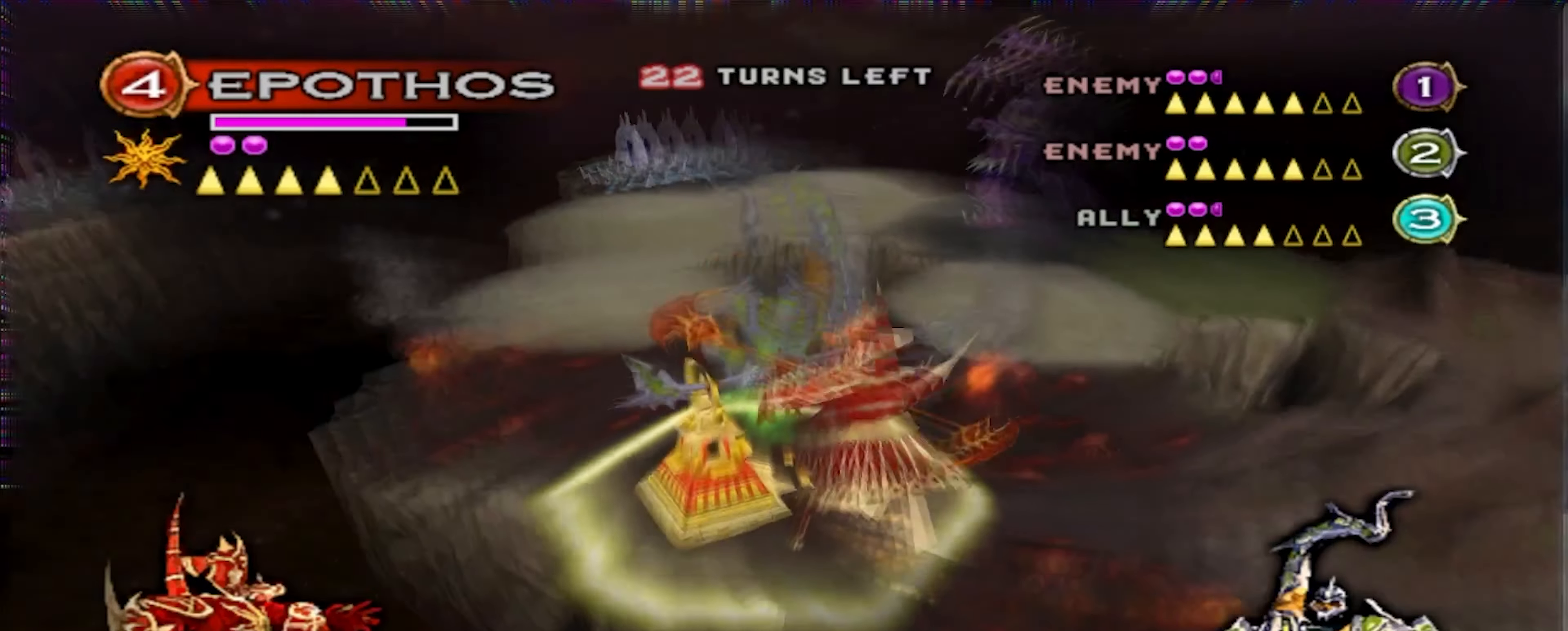
{"dt_ms": 500, "buttons": ["L2"], "left_stick": "center", "right_stick": "center", "events": [[284, "A", "down"], [317, "R2", "down"], [334, "L2", "down"], [400, "R2", "up"], [467, "A", "up"]]}
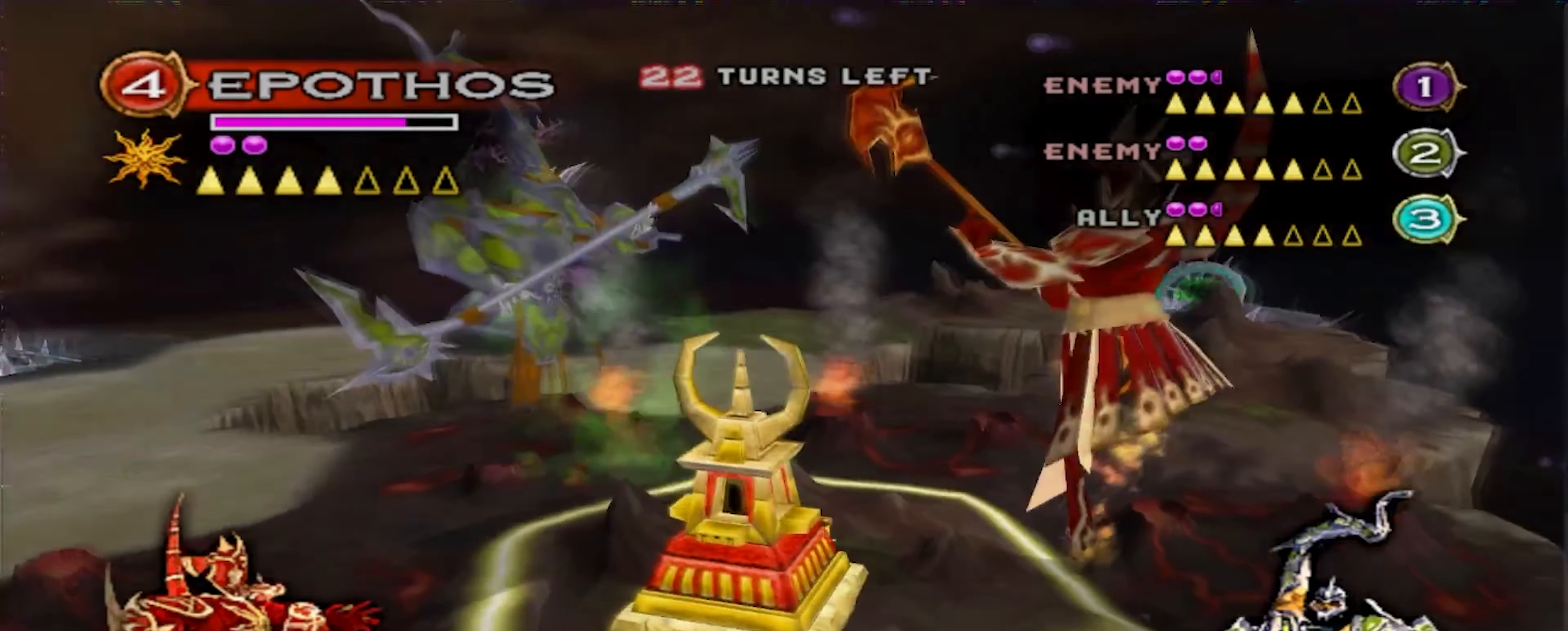
{"dt_ms": 500, "buttons": [], "left_stick": "center", "right_stick": "center", "events": [[384, "L2", "up"]]}
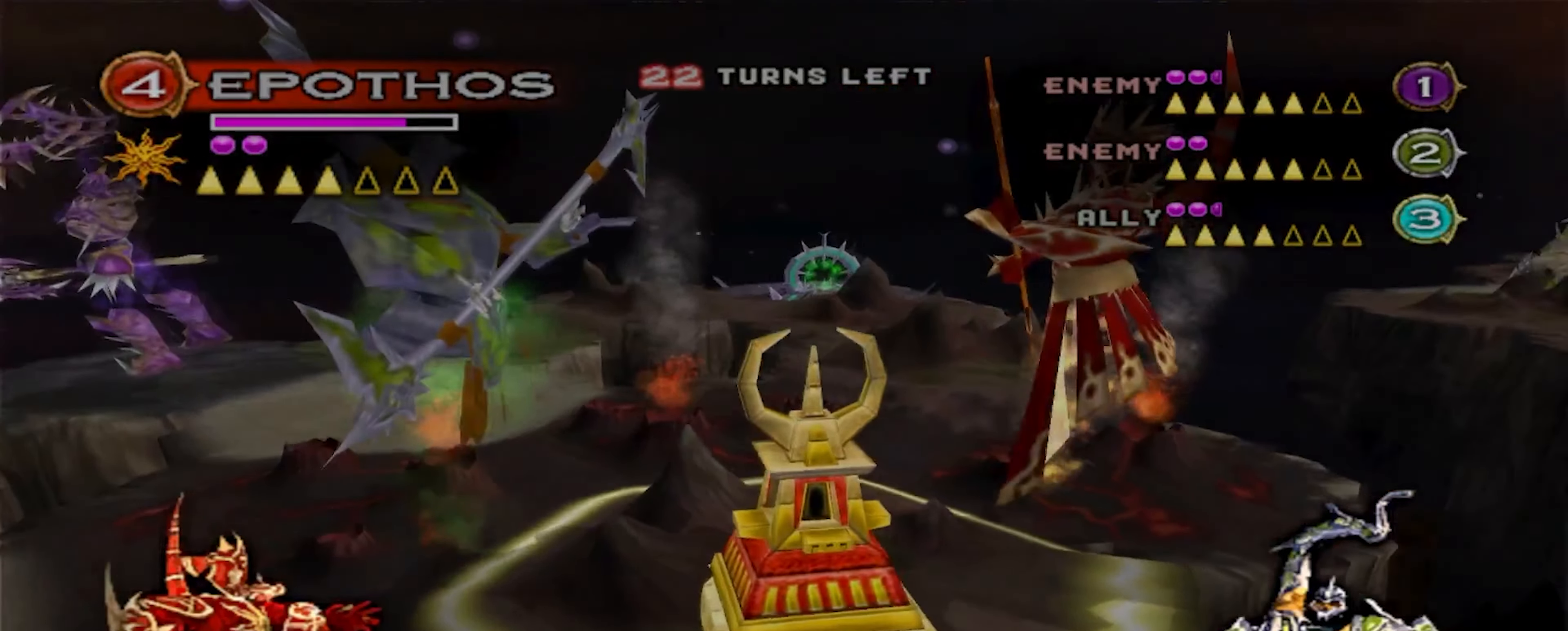
{"dt_ms": 500, "buttons": ["R2"], "left_stick": "center", "right_stick": "center", "events": [[284, "A", "down"], [334, "R2", "down"], [400, "R2", "up"], [467, "A", "up"], [467, "R2", "down"]]}
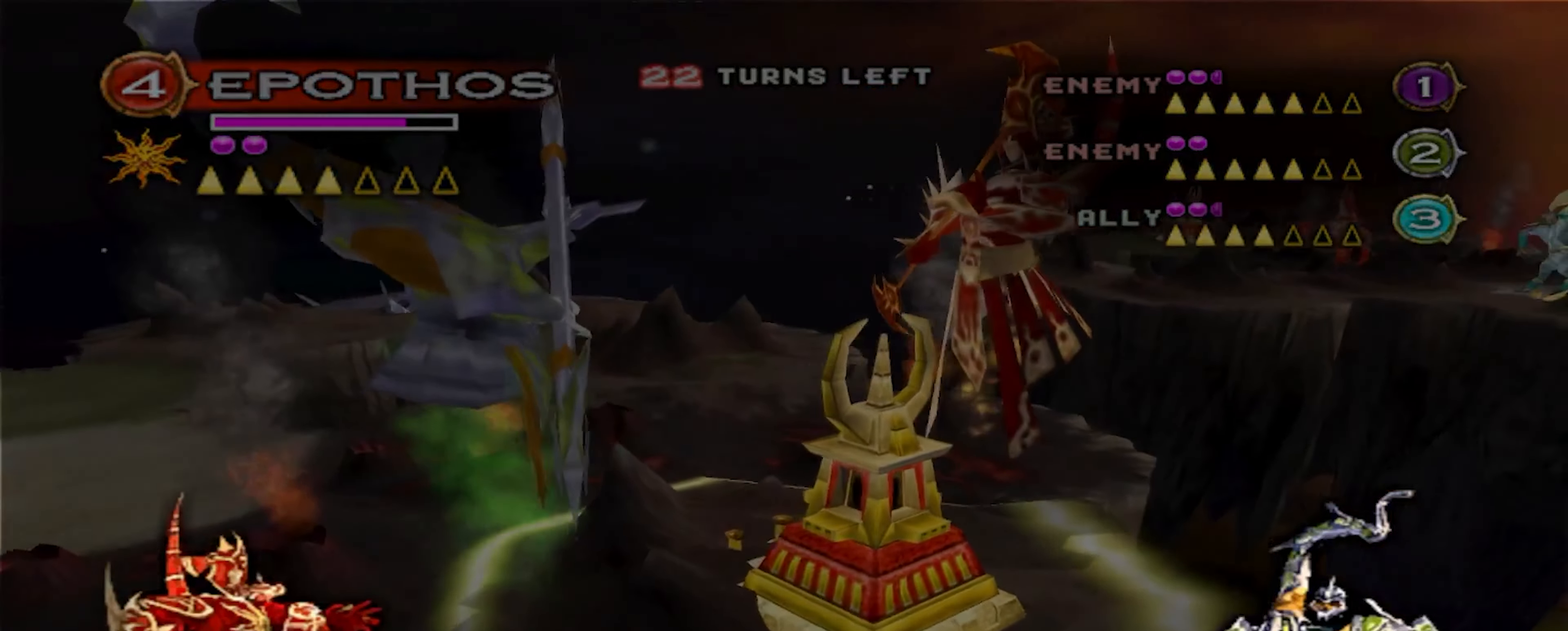
{"dt_ms": 500, "buttons": [], "left_stick": "center", "right_stick": "center", "events": [[17, "R2", "up"]]}
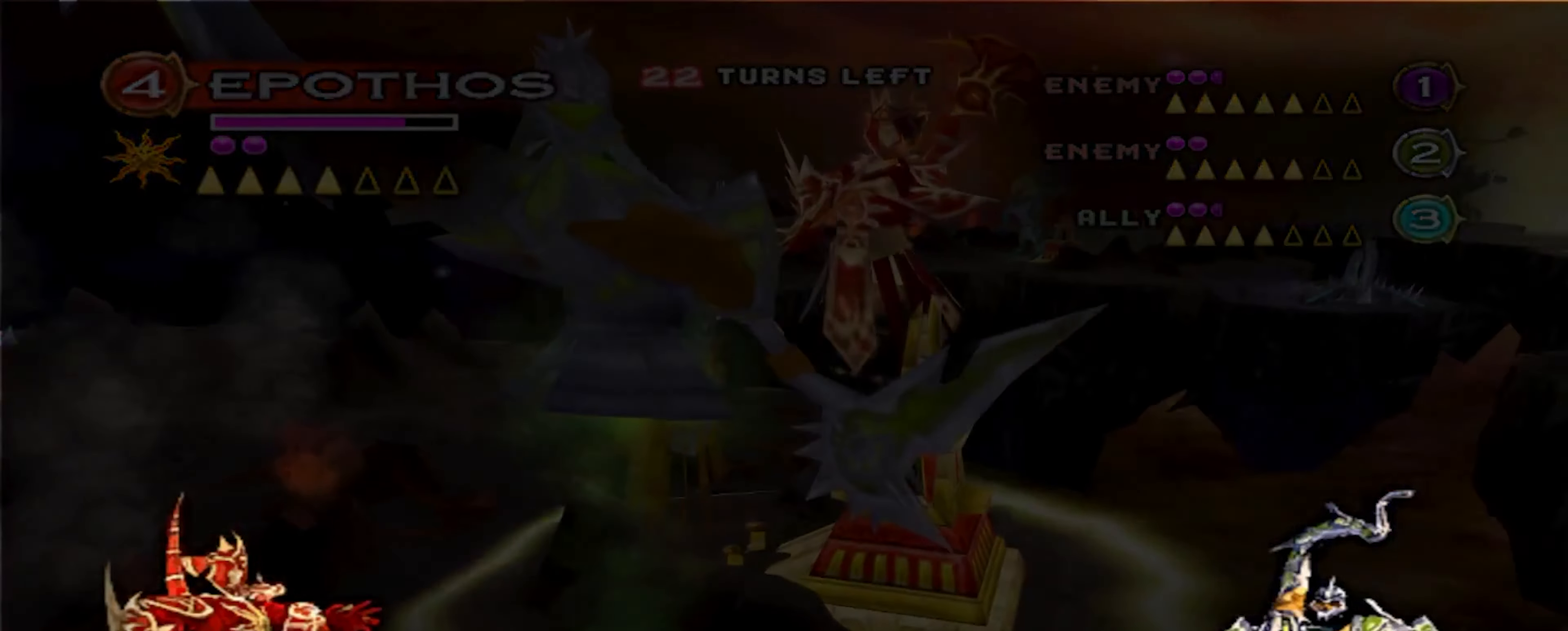
{"dt_ms": 500, "buttons": [], "left_stick": "center", "right_stick": "center", "events": []}
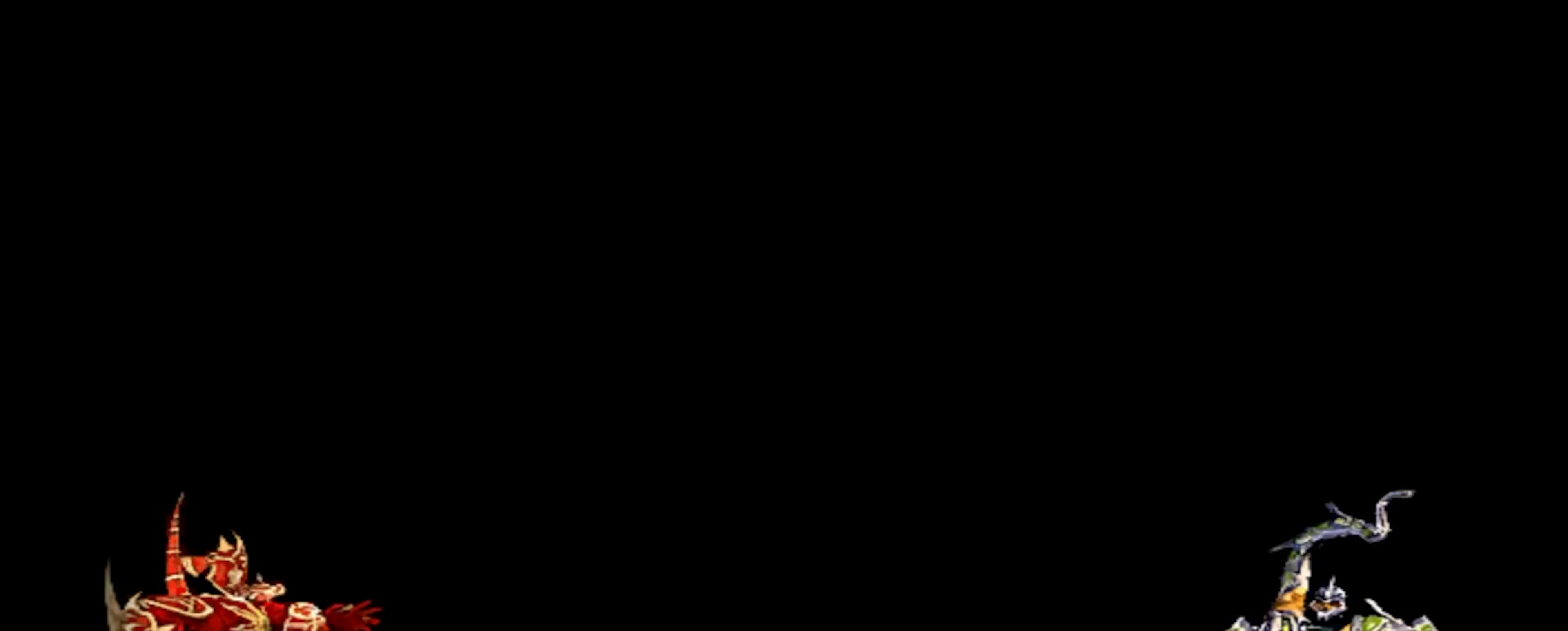
{"dt_ms": 500, "buttons": [], "left_stick": "center", "right_stick": "center", "events": []}
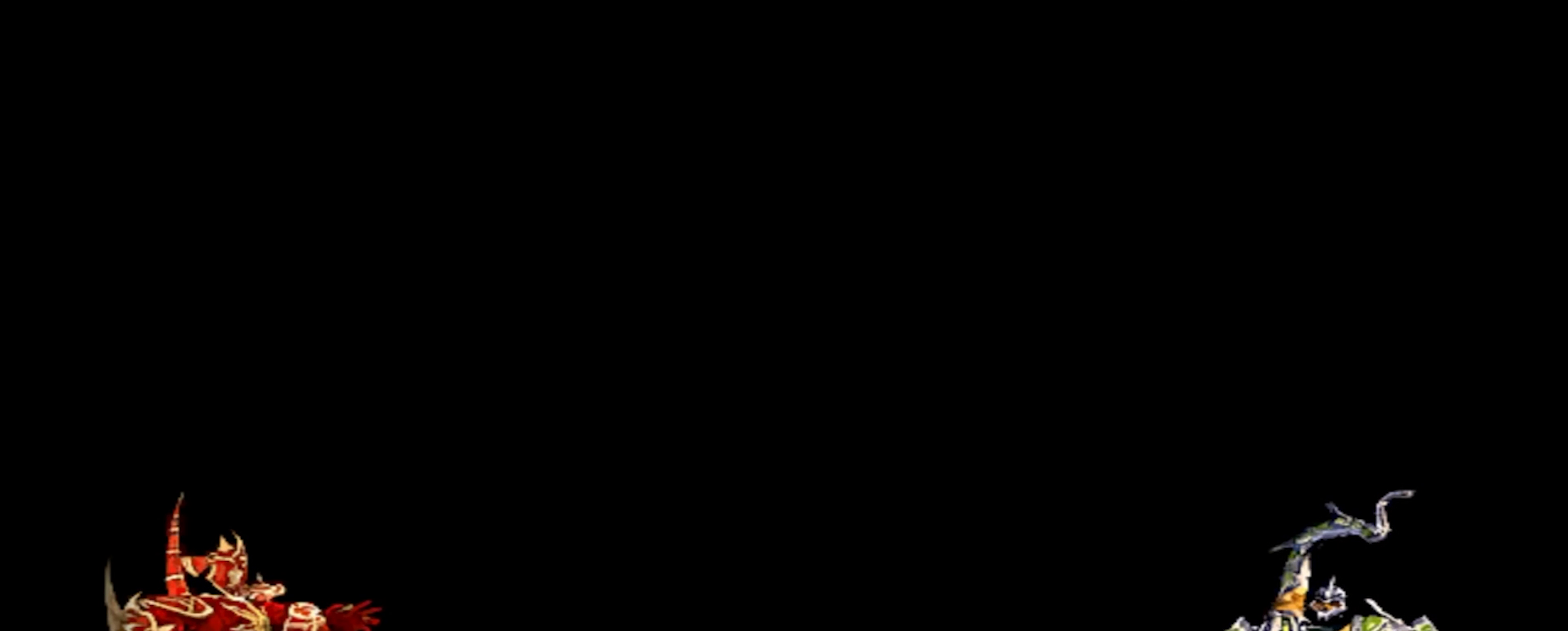
{"dt_ms": 500, "buttons": [], "left_stick": "center", "right_stick": "center", "events": []}
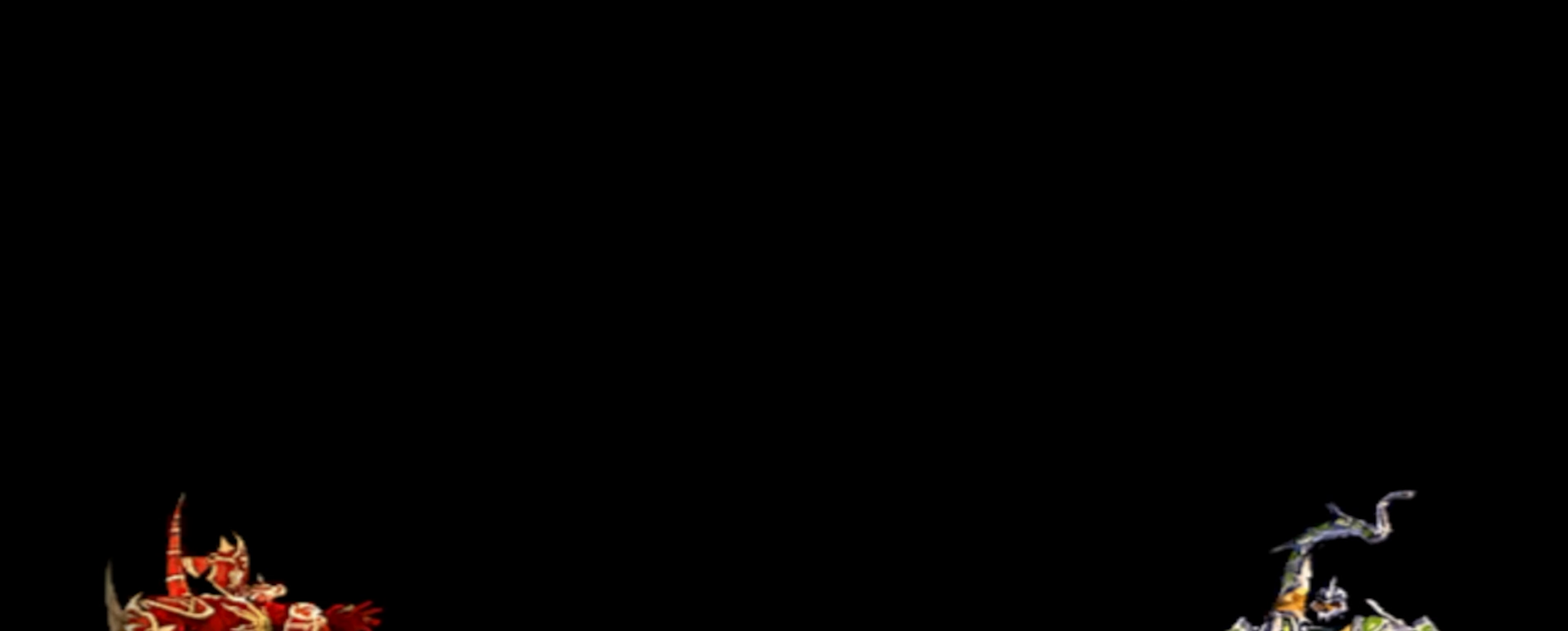
{"dt_ms": 500, "buttons": [], "left_stick": "center", "right_stick": "center", "events": []}
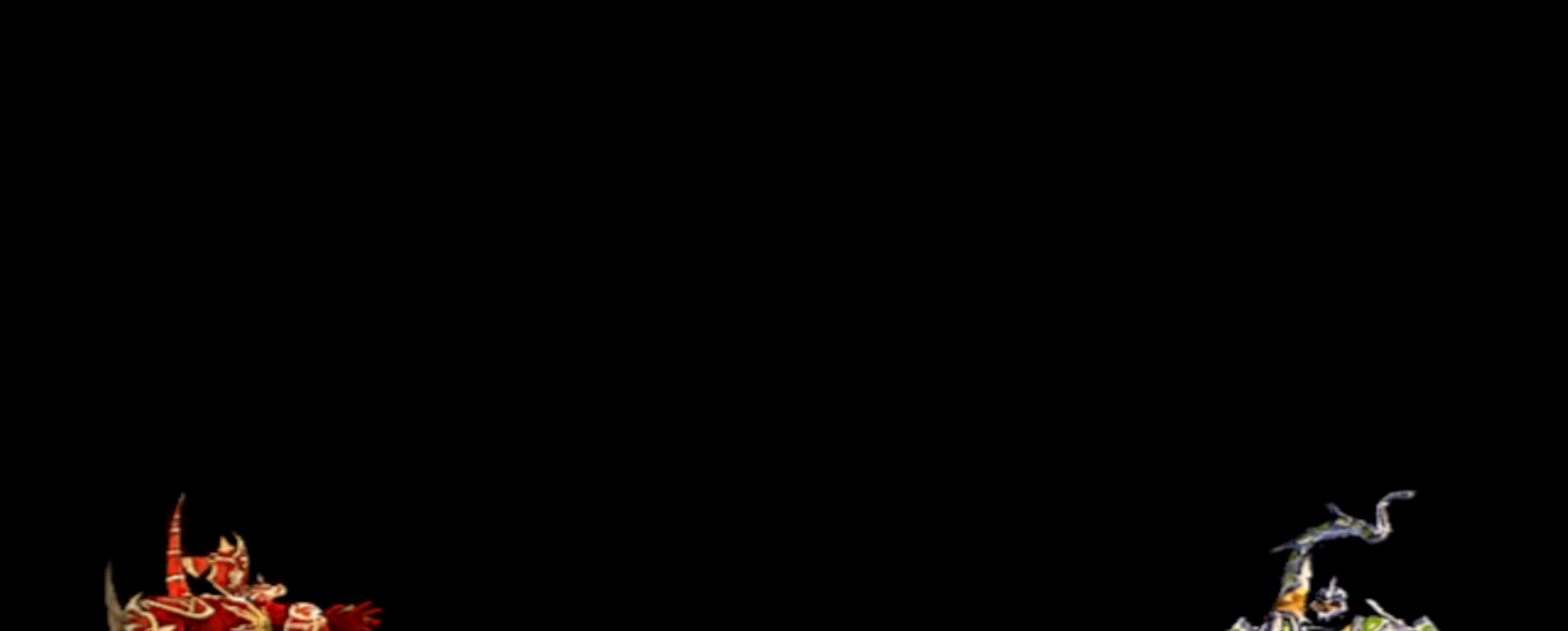
{"dt_ms": 500, "buttons": ["A"], "left_stick": "center", "right_stick": "center", "events": [[383, "A", "down"]]}
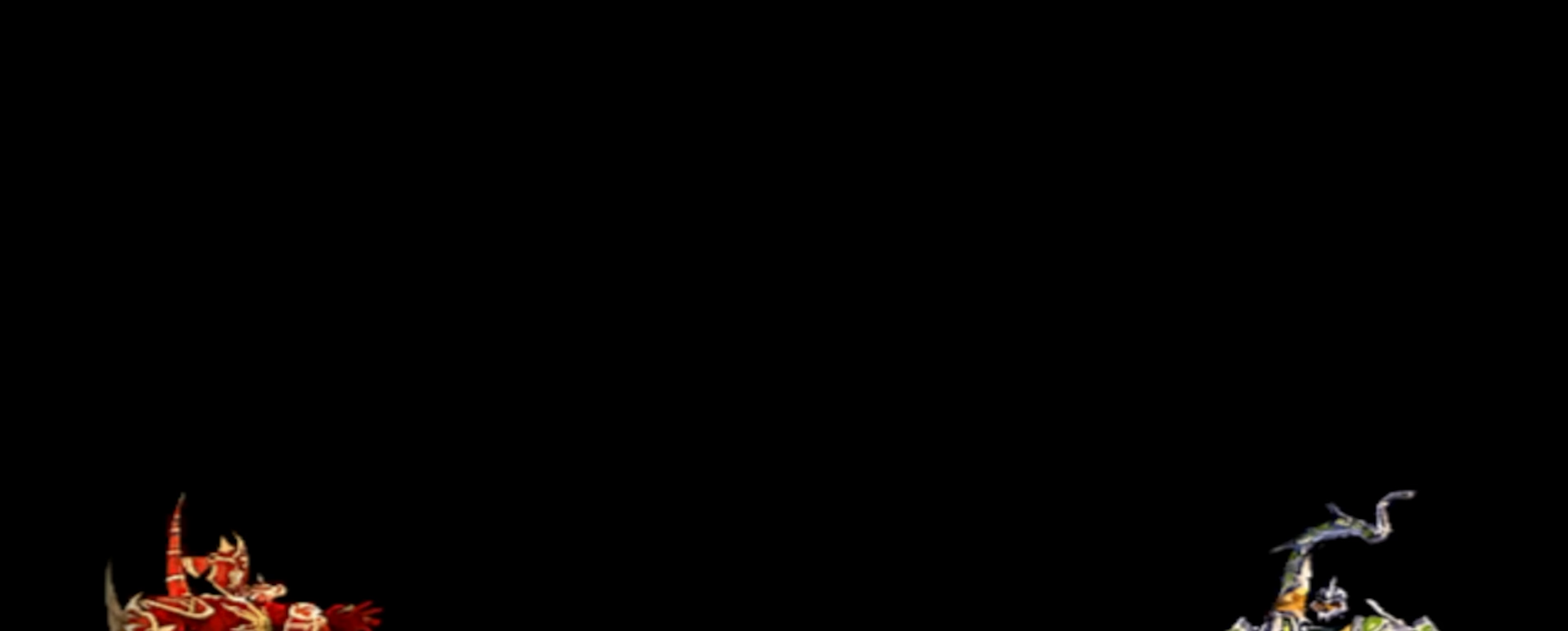
{"dt_ms": 500, "buttons": [], "left_stick": "center", "right_stick": "center", "events": [[66, "A", "up"]]}
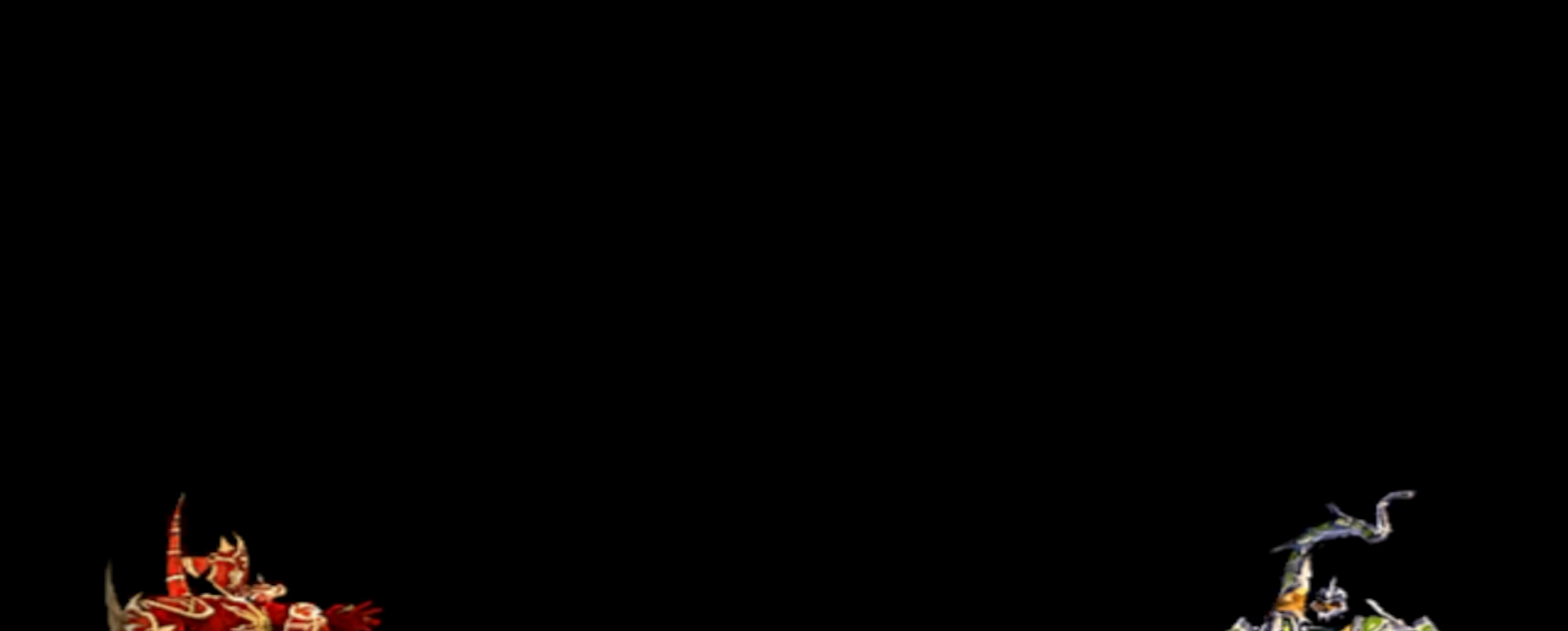
{"dt_ms": 500, "buttons": [], "left_stick": "center", "right_stick": "center", "events": []}
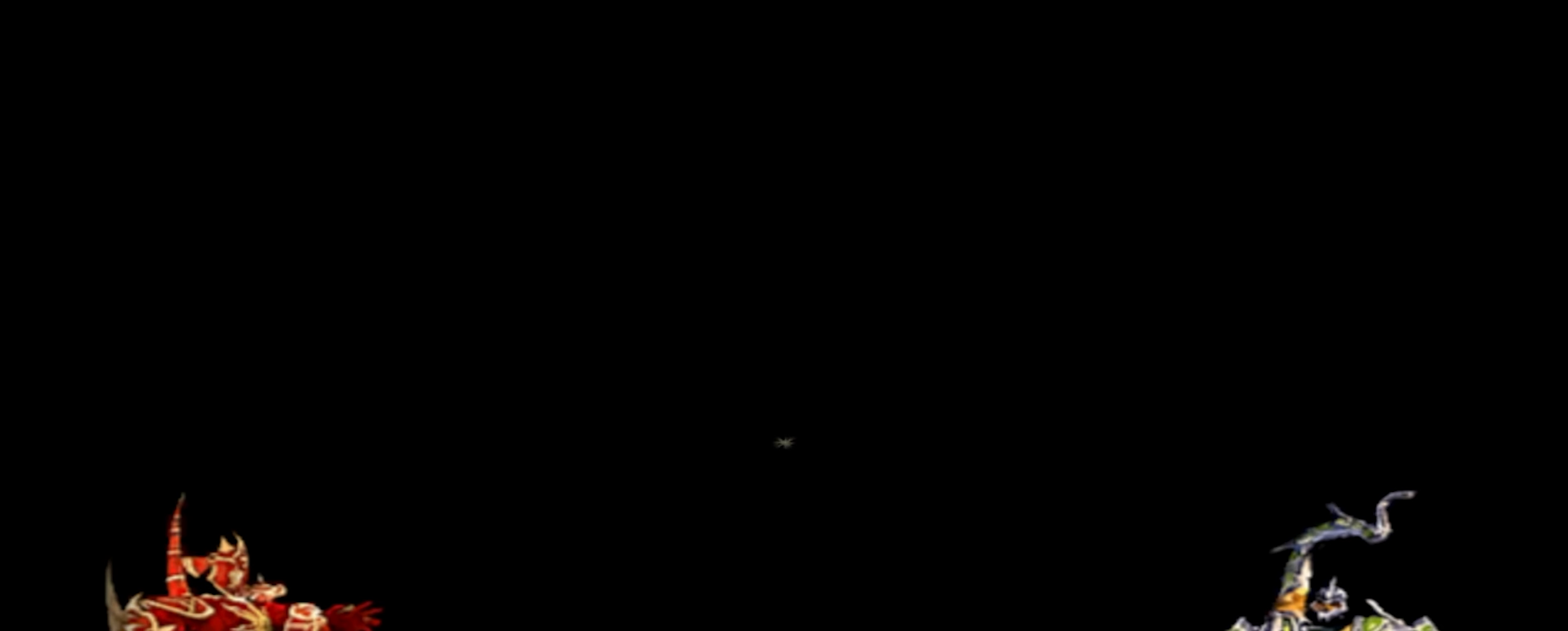
{"dt_ms": 500, "buttons": [], "left_stick": "center", "right_stick": "center", "events": [[66, "A", "down"], [250, "A", "up"]]}
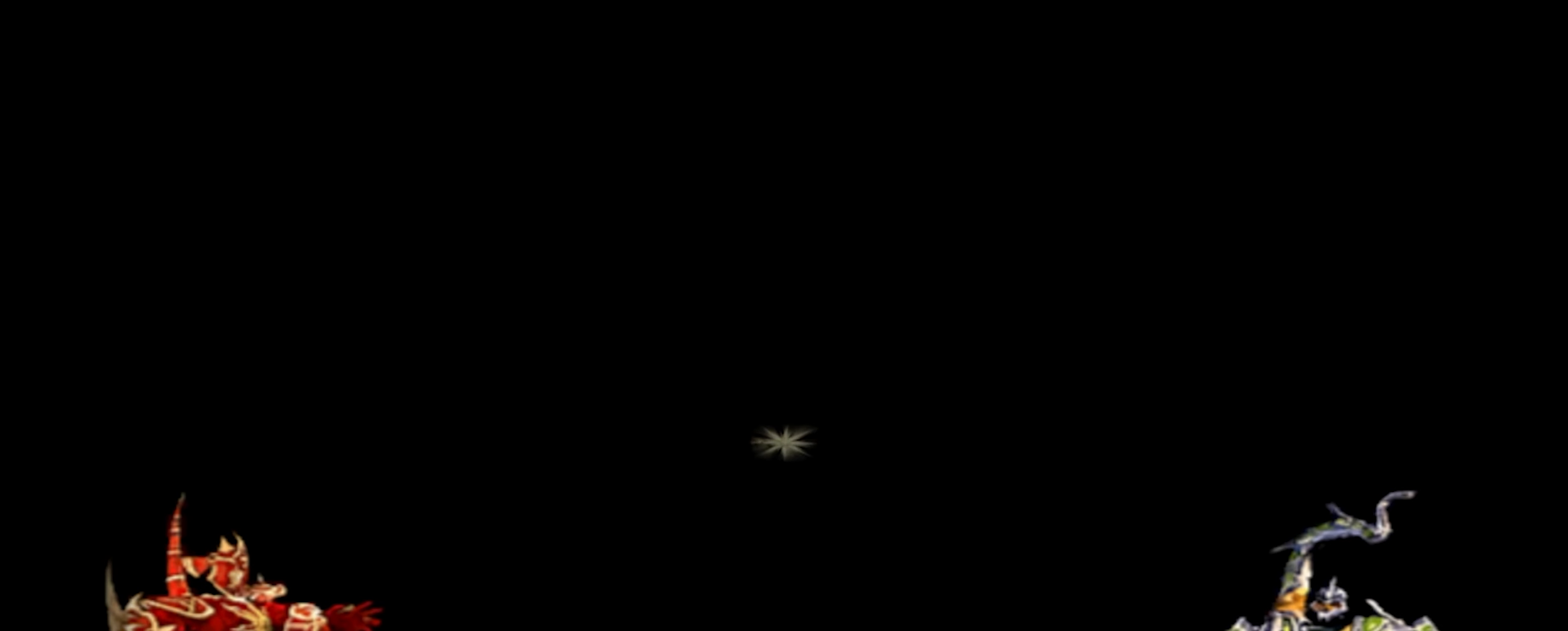
{"dt_ms": 500, "buttons": [], "left_stick": "center", "right_stick": "center", "events": []}
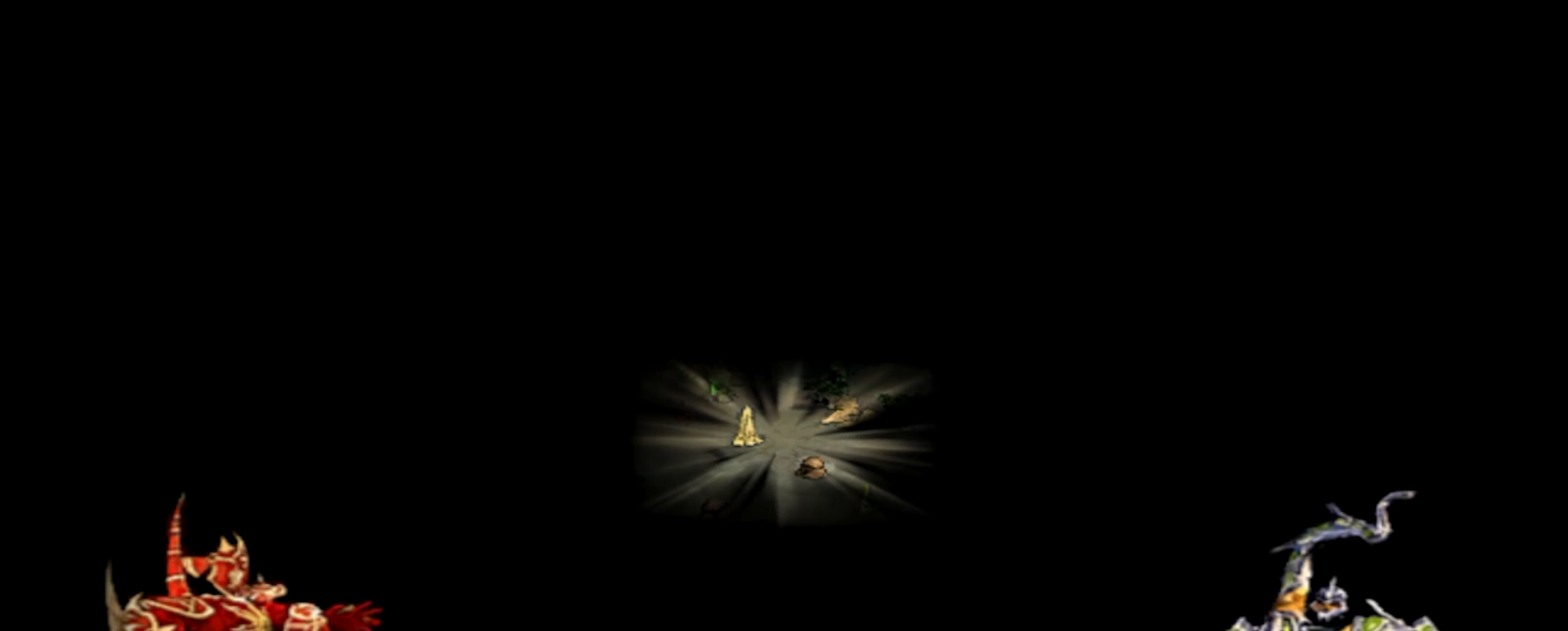
{"dt_ms": 500, "buttons": [], "left_stick": "center", "right_stick": "center", "events": []}
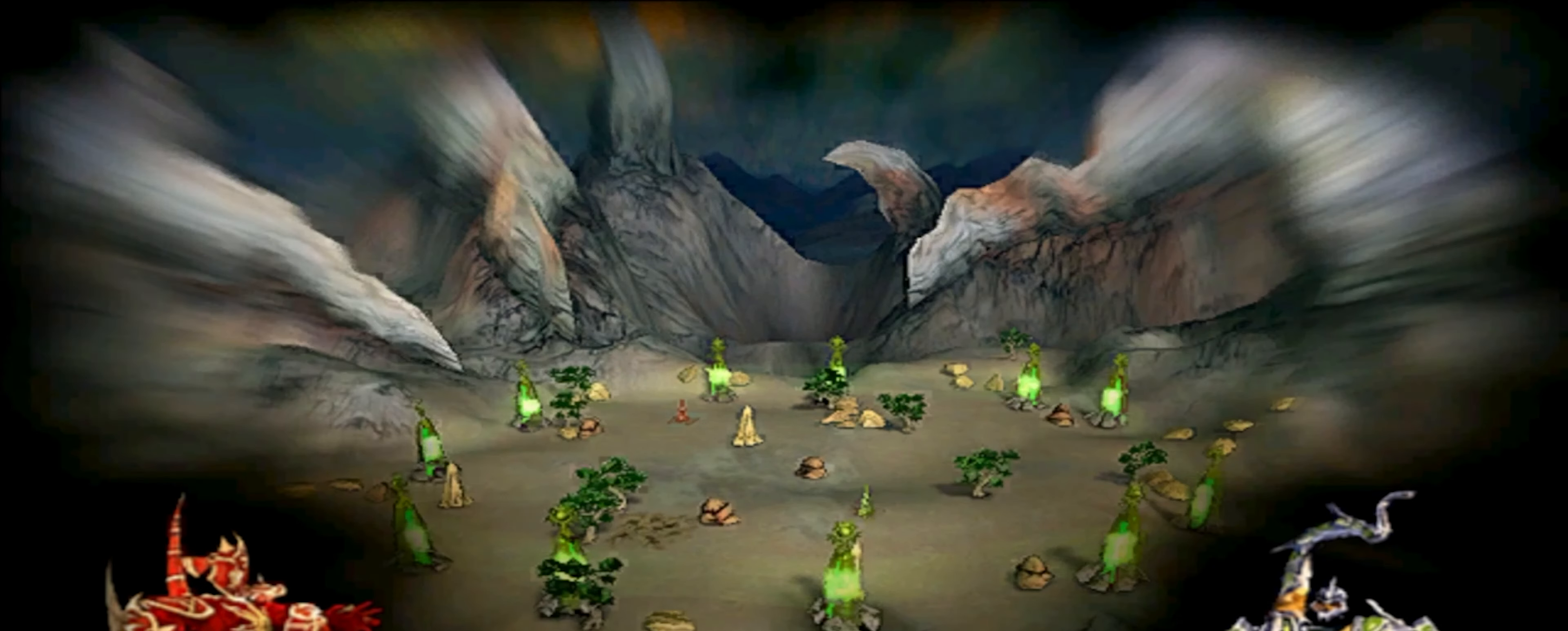
{"dt_ms": 500, "buttons": ["A"], "left_stick": "center", "right_stick": "center", "events": [[416, "A", "down"]]}
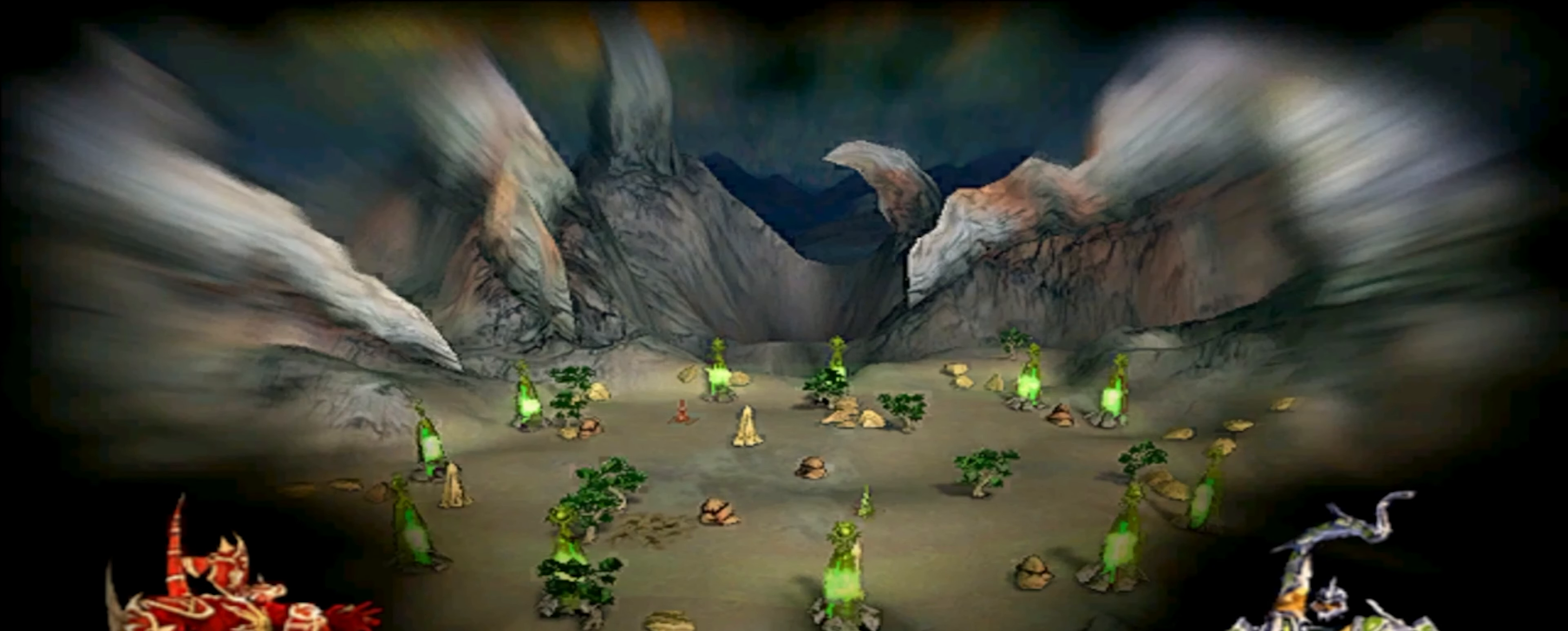
{"dt_ms": 500, "buttons": [], "left_stick": "center", "right_stick": "center", "events": [[100, "A", "up"]]}
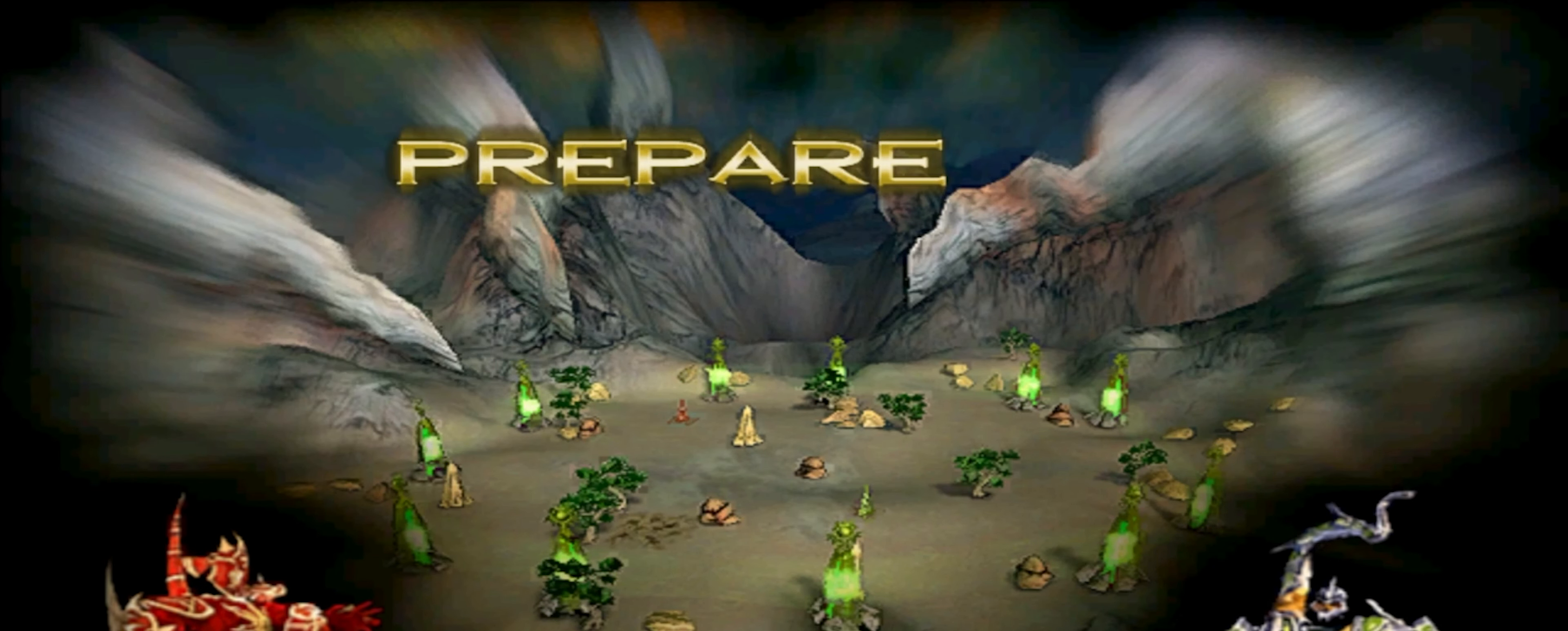
{"dt_ms": 500, "buttons": [], "left_stick": "center", "right_stick": "center", "events": []}
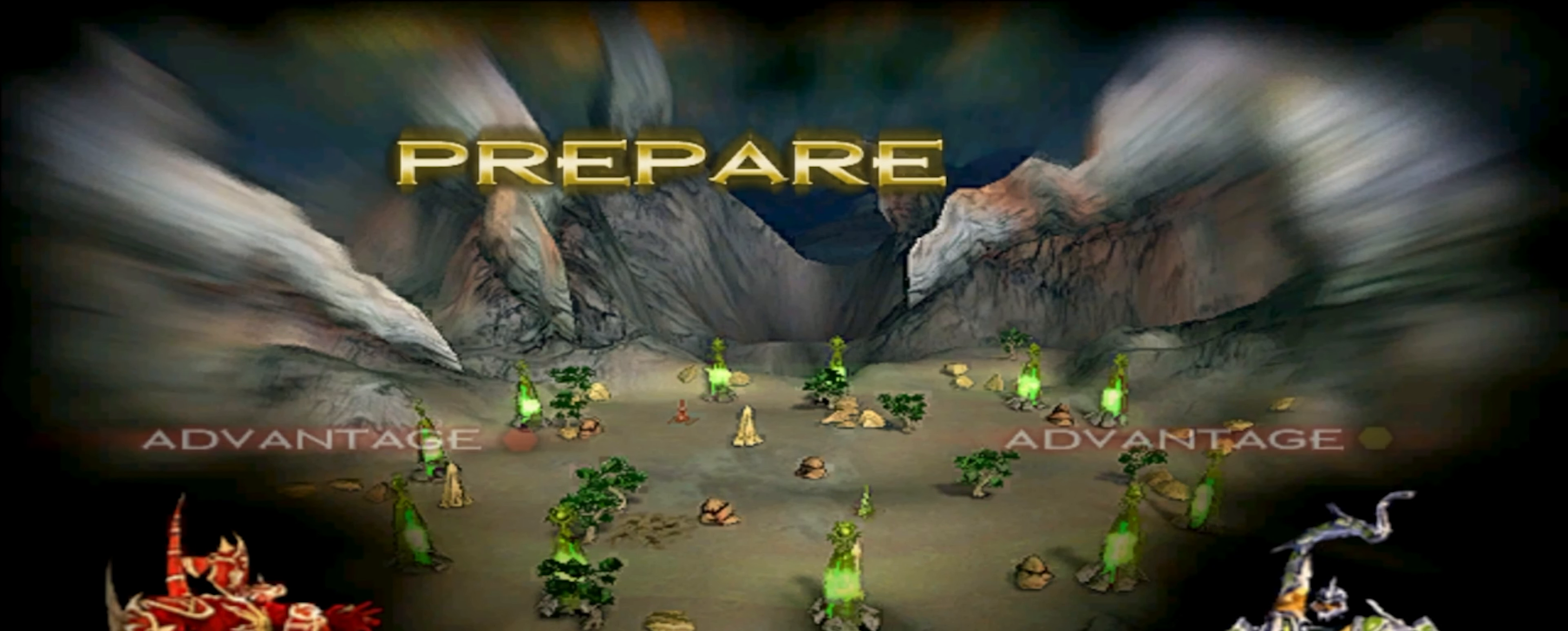
{"dt_ms": 500, "buttons": [], "left_stick": "center", "right_stick": "center", "events": []}